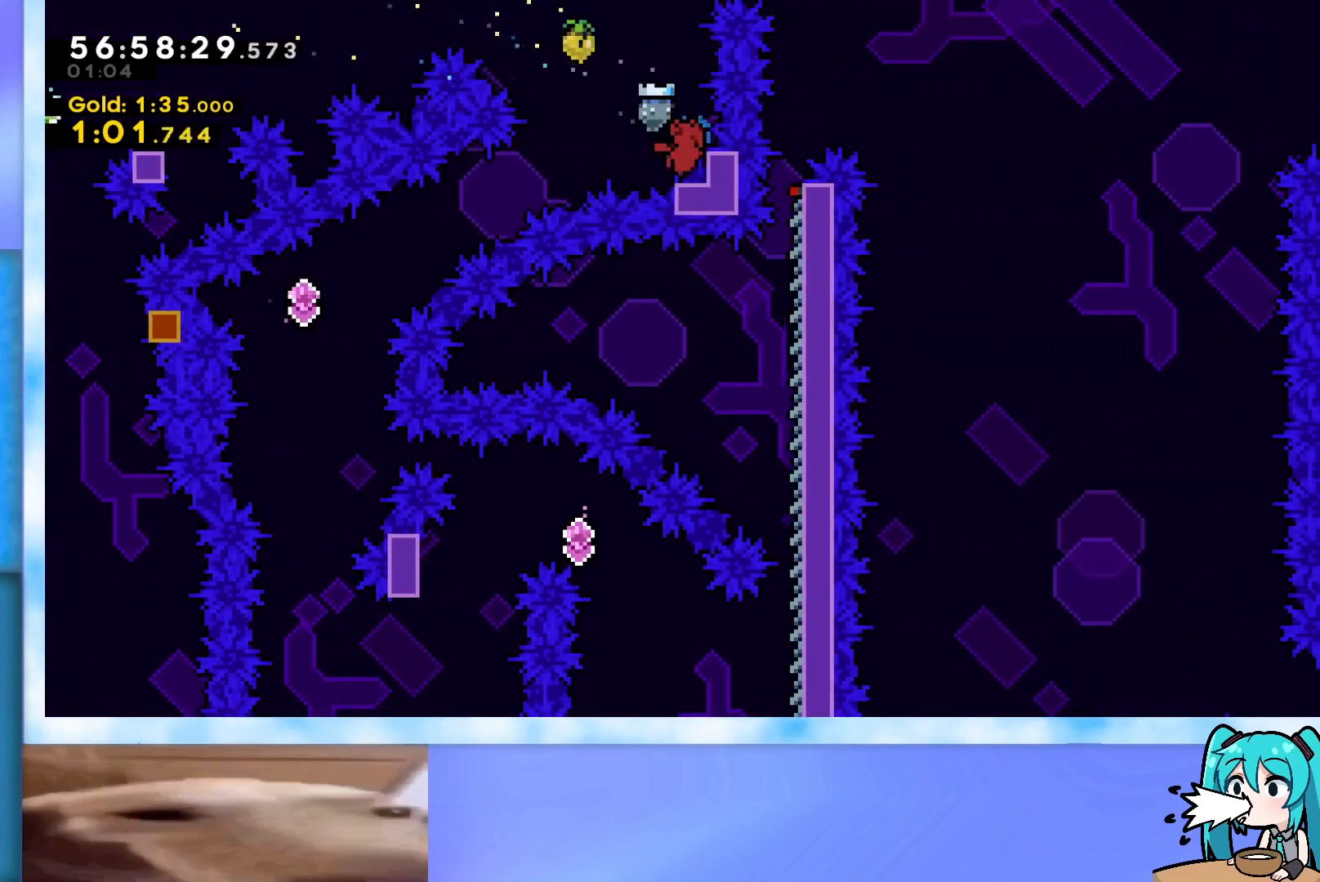
Gameplay with keyboard; each line is a JSON object with the keys held at the frame after it. "events" lists presses ("down") and releases ("up") of "dash", "demo", "down", "grab", "j2", "jump", "left", "pause", "right" and "up" between this image and that frame as [ms after this image, input, new state], when the widget could be followed in between. No other keys are recorded. Mouse input is not recorded. Key names are as the overlay labels them; some are game actions (e.g. jump) rather than physical keys.
{"keys": ["dash", "down", "left"], "events": [[217, "down", "down"], [267, "left", "down"], [417, "dash", "down"]]}
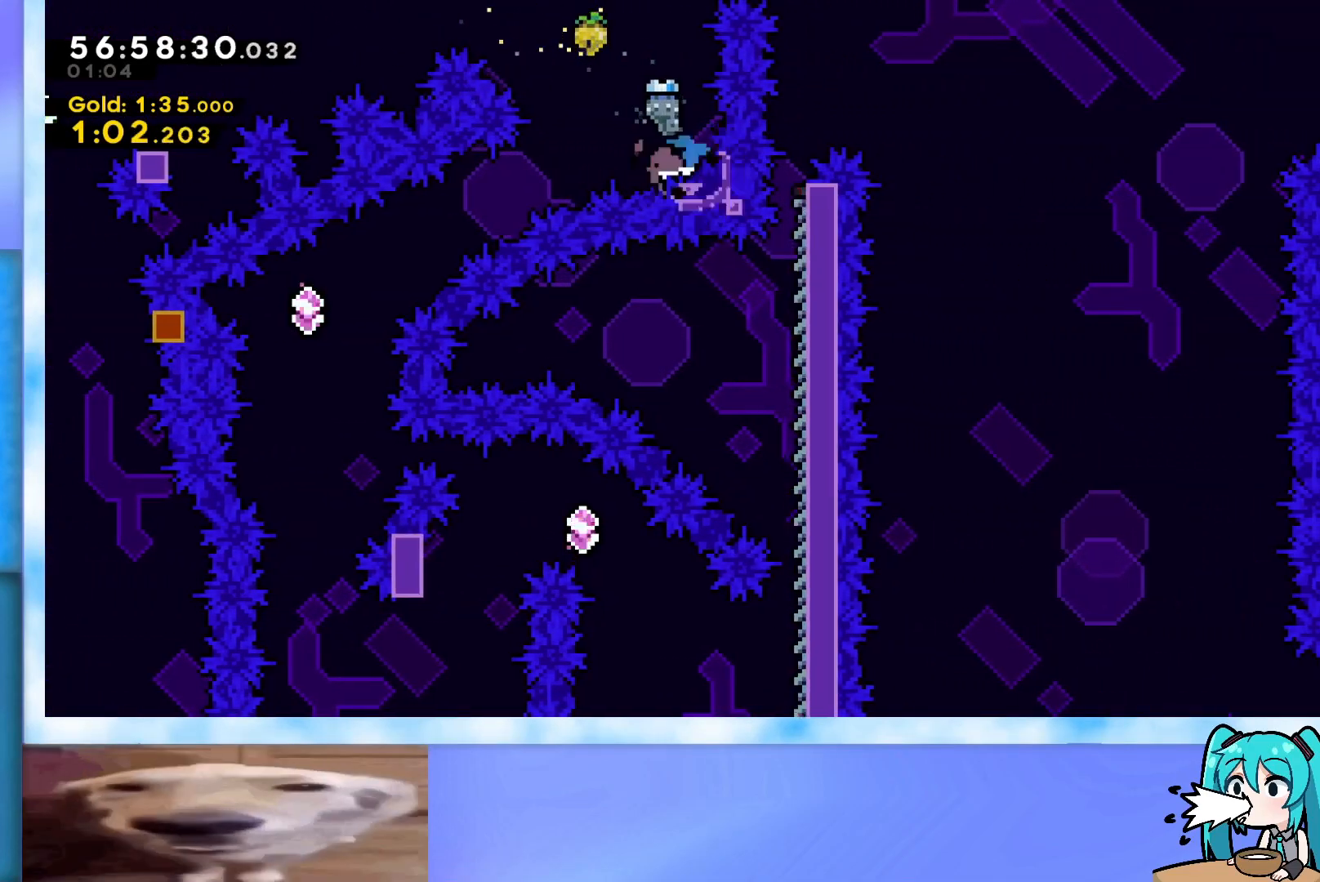
{"keys": ["left"], "events": [[100, "dash", "up"], [100, "down", "up"]]}
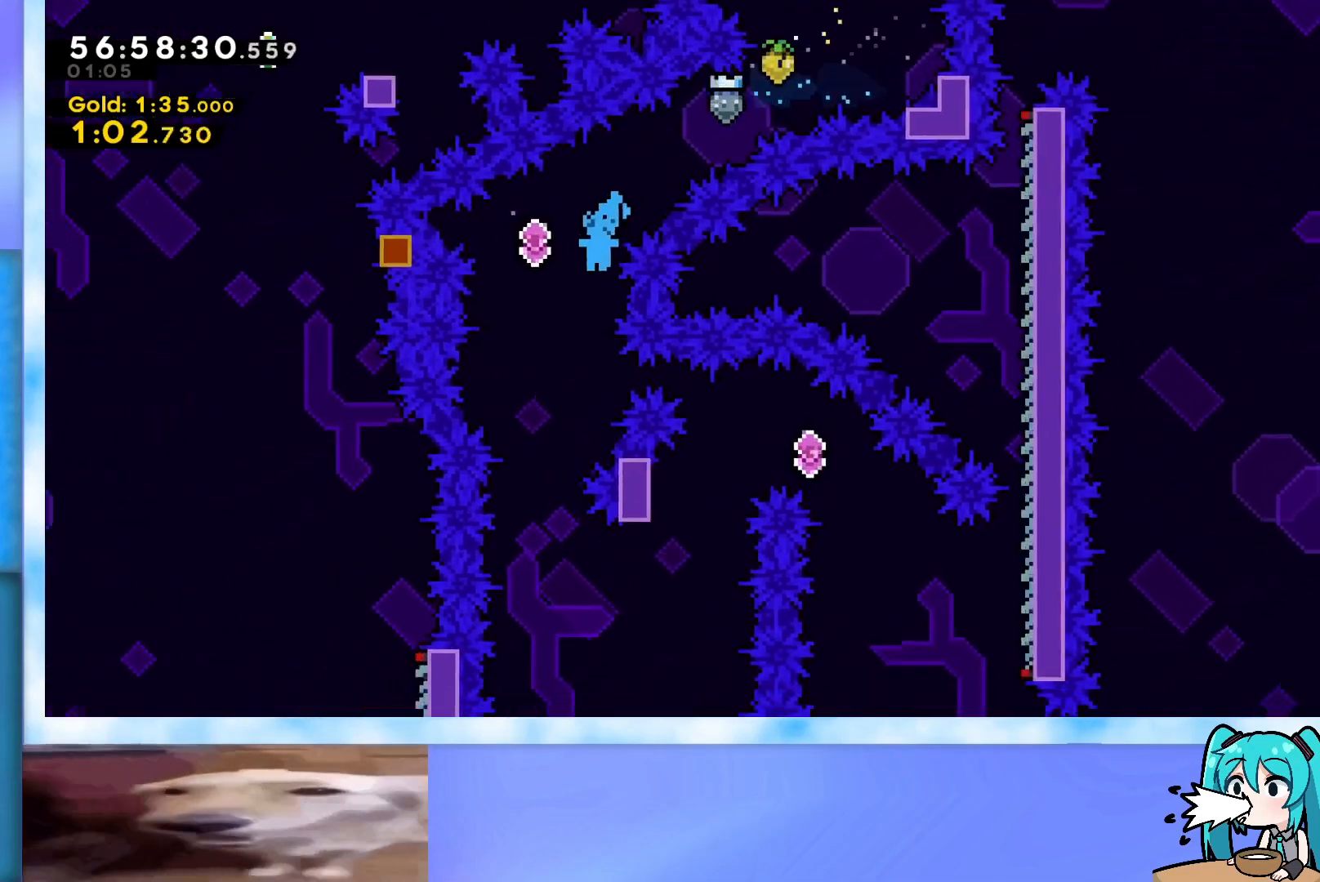
{"keys": [], "events": [[217, "left", "up"]]}
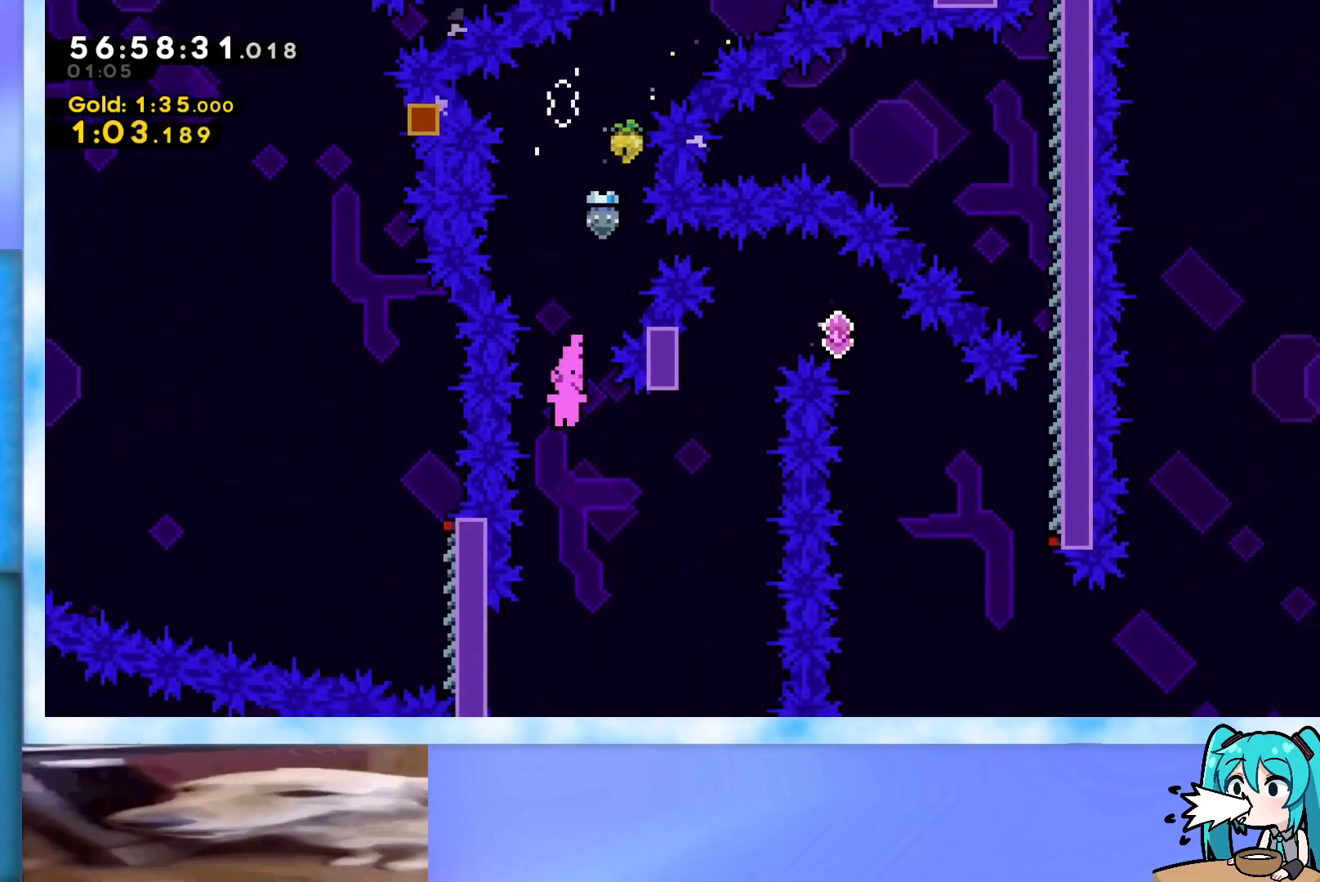
{"keys": ["dash", "up"], "events": [[134, "dash", "down"], [134, "right", "down"], [317, "dash", "up"], [317, "right", "up"], [317, "up", "down"], [367, "dash", "down"]]}
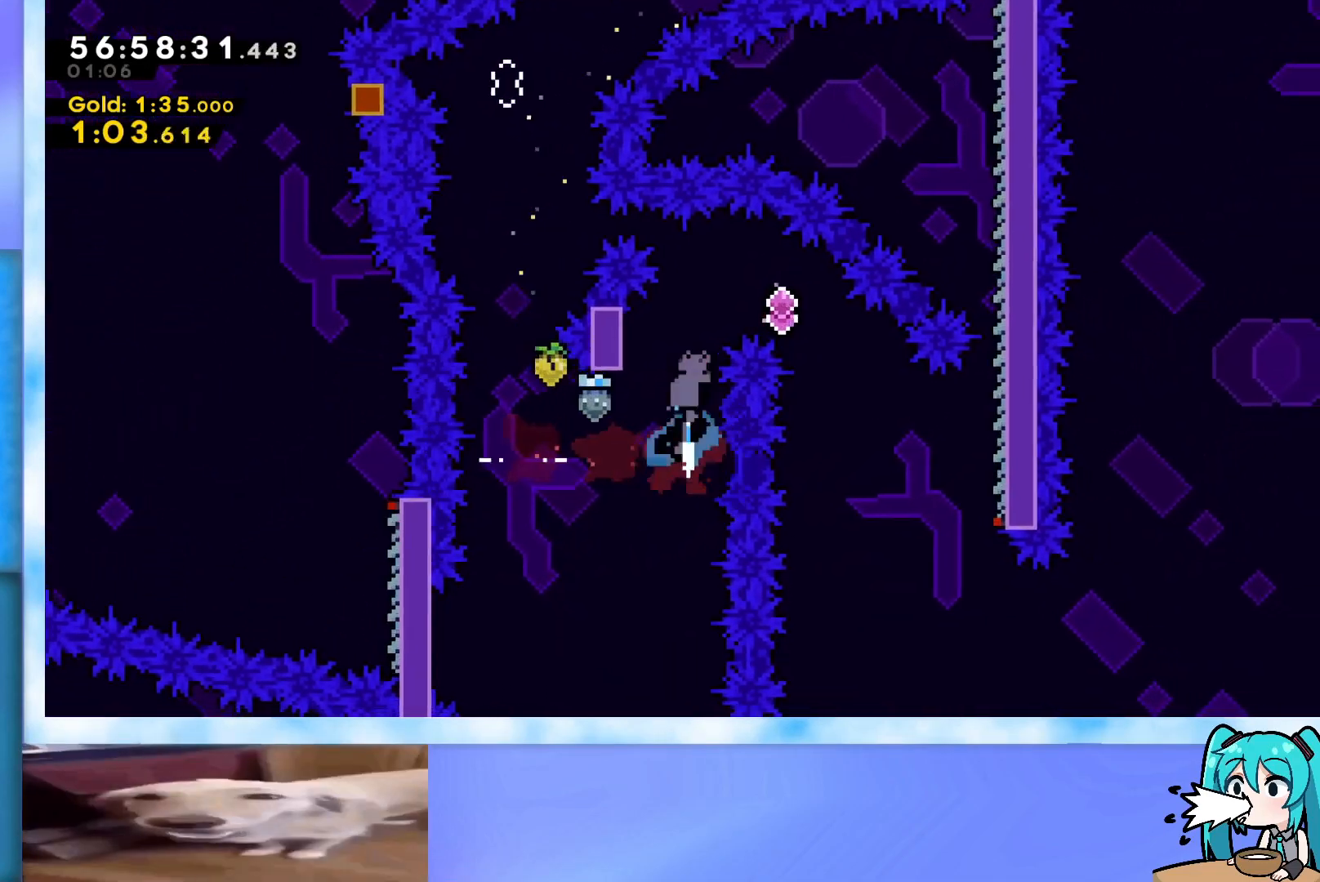
{"keys": ["right"], "events": [[150, "dash", "up"], [150, "right", "down"], [150, "up", "up"]]}
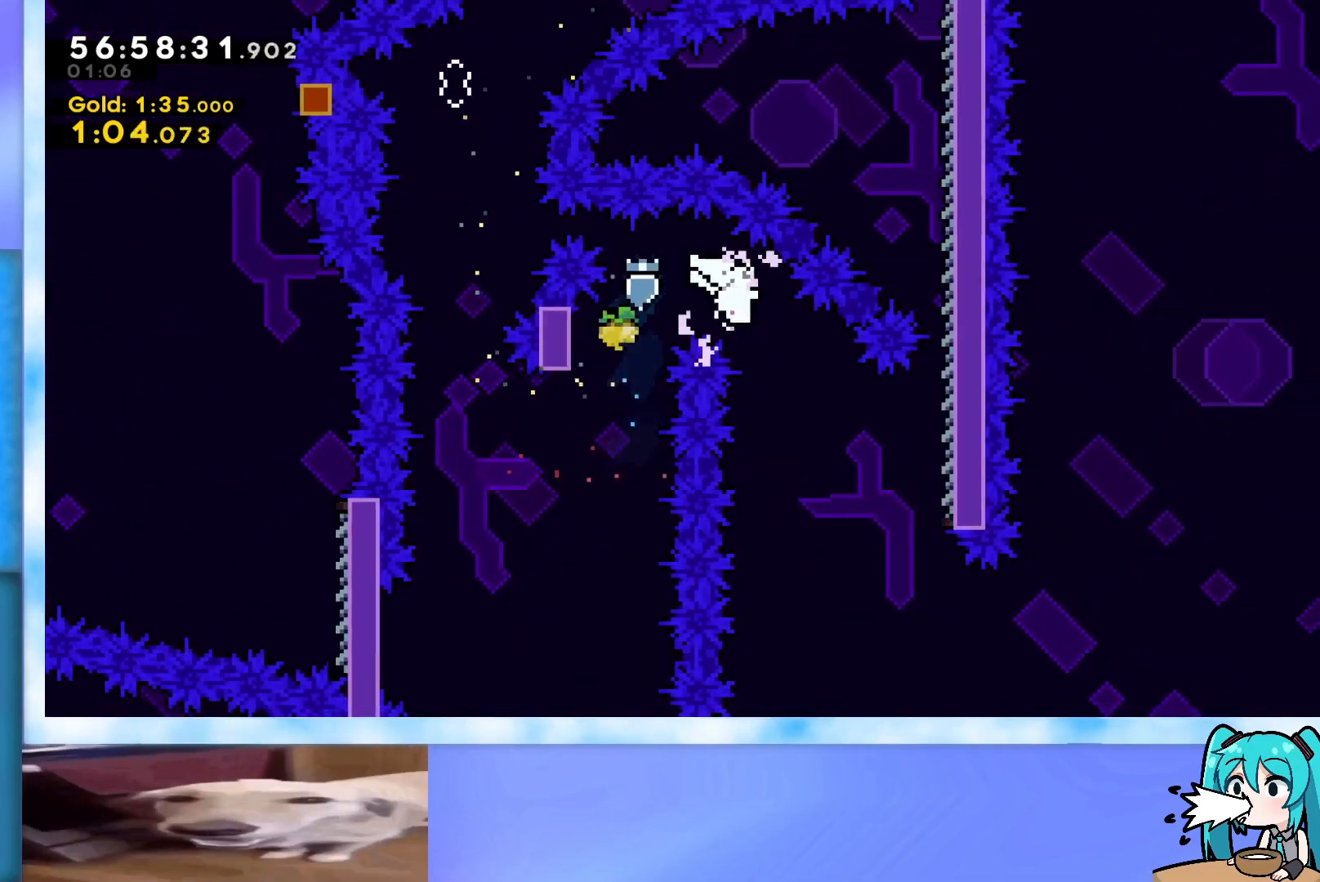
{"keys": ["grab", "right"], "events": [[217, "dash", "down"], [301, "dash", "up"], [401, "grab", "down"]]}
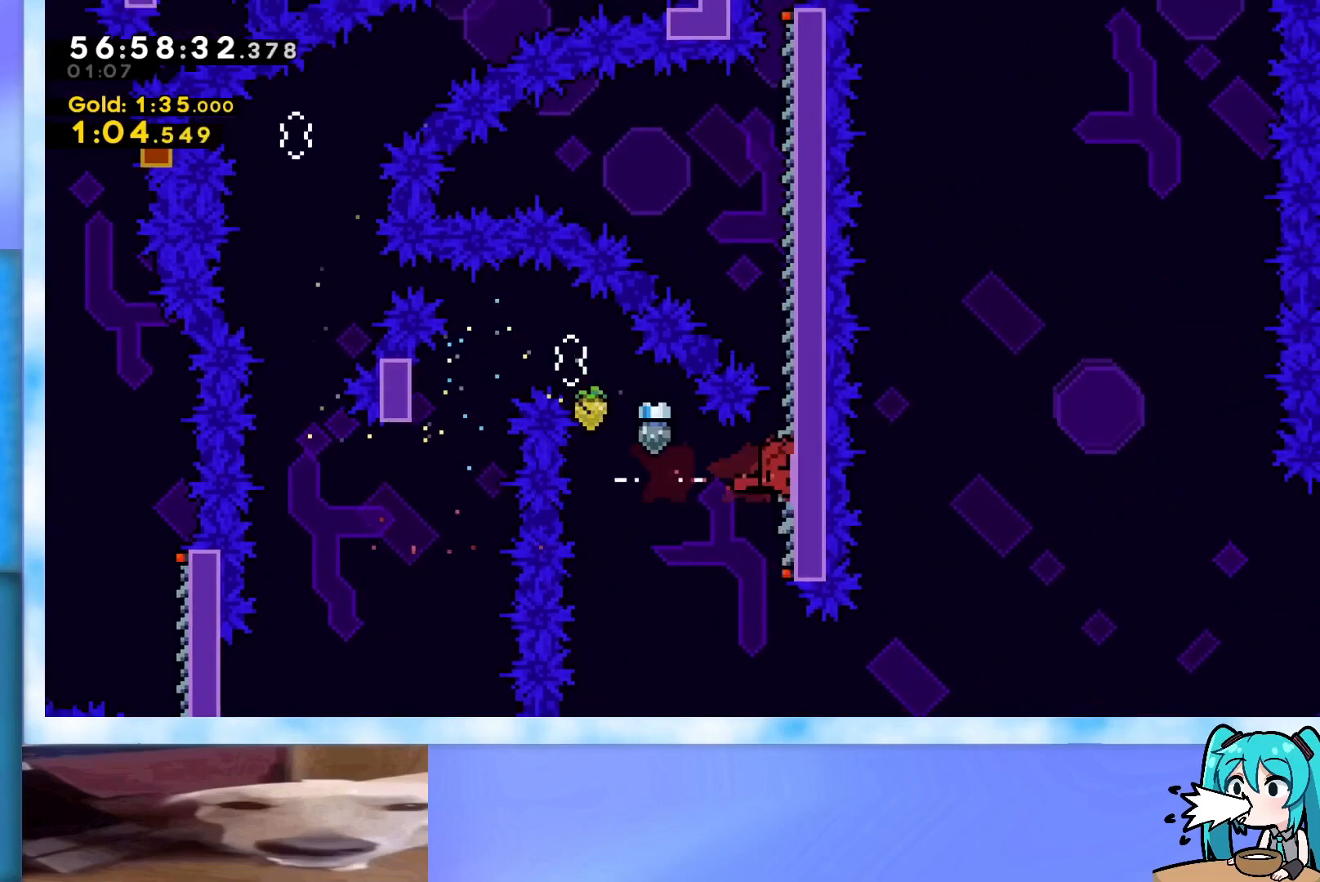
{"keys": ["grab", "right"], "events": []}
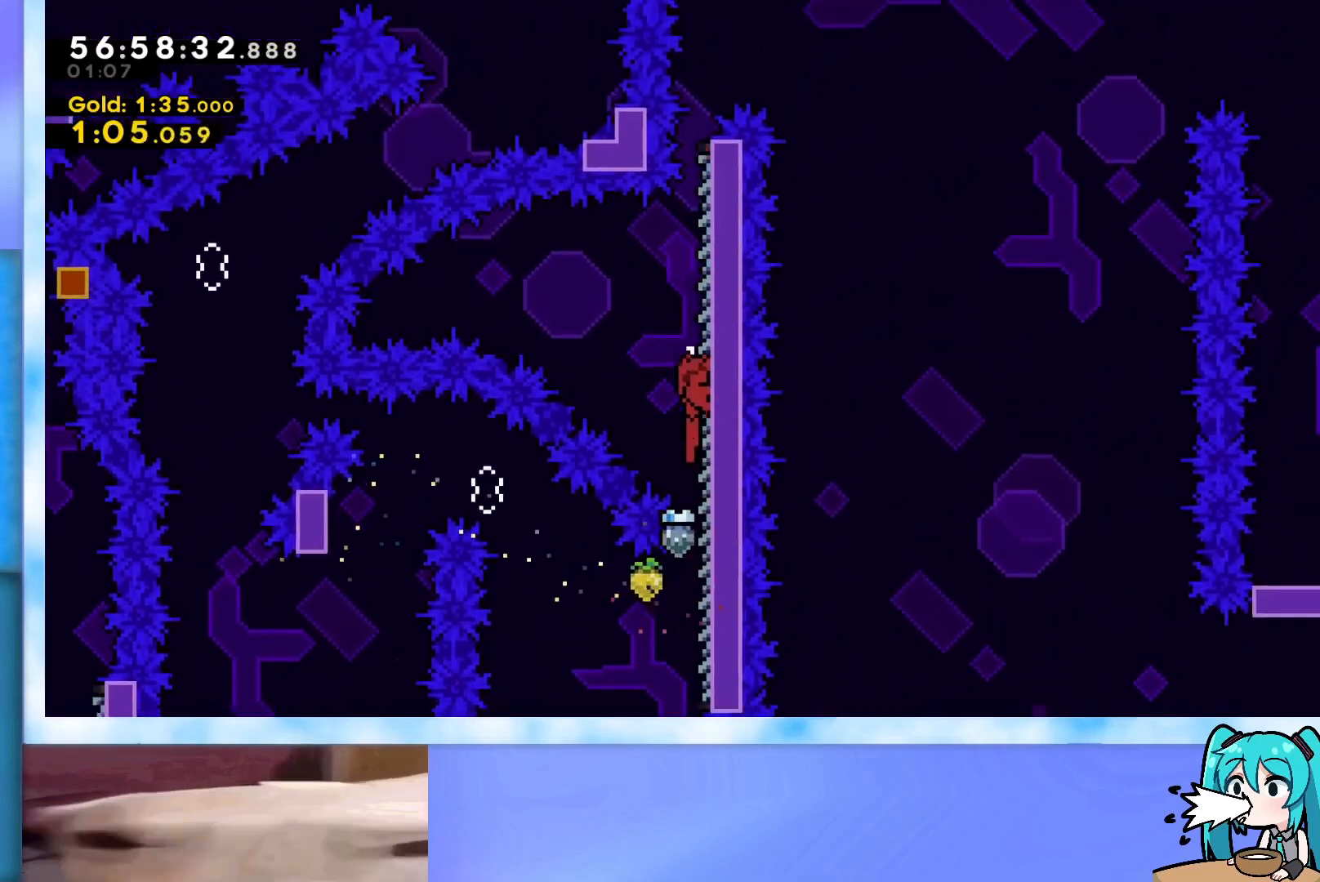
{"keys": ["grab", "jump", "right"], "events": [[434, "jump", "down"]]}
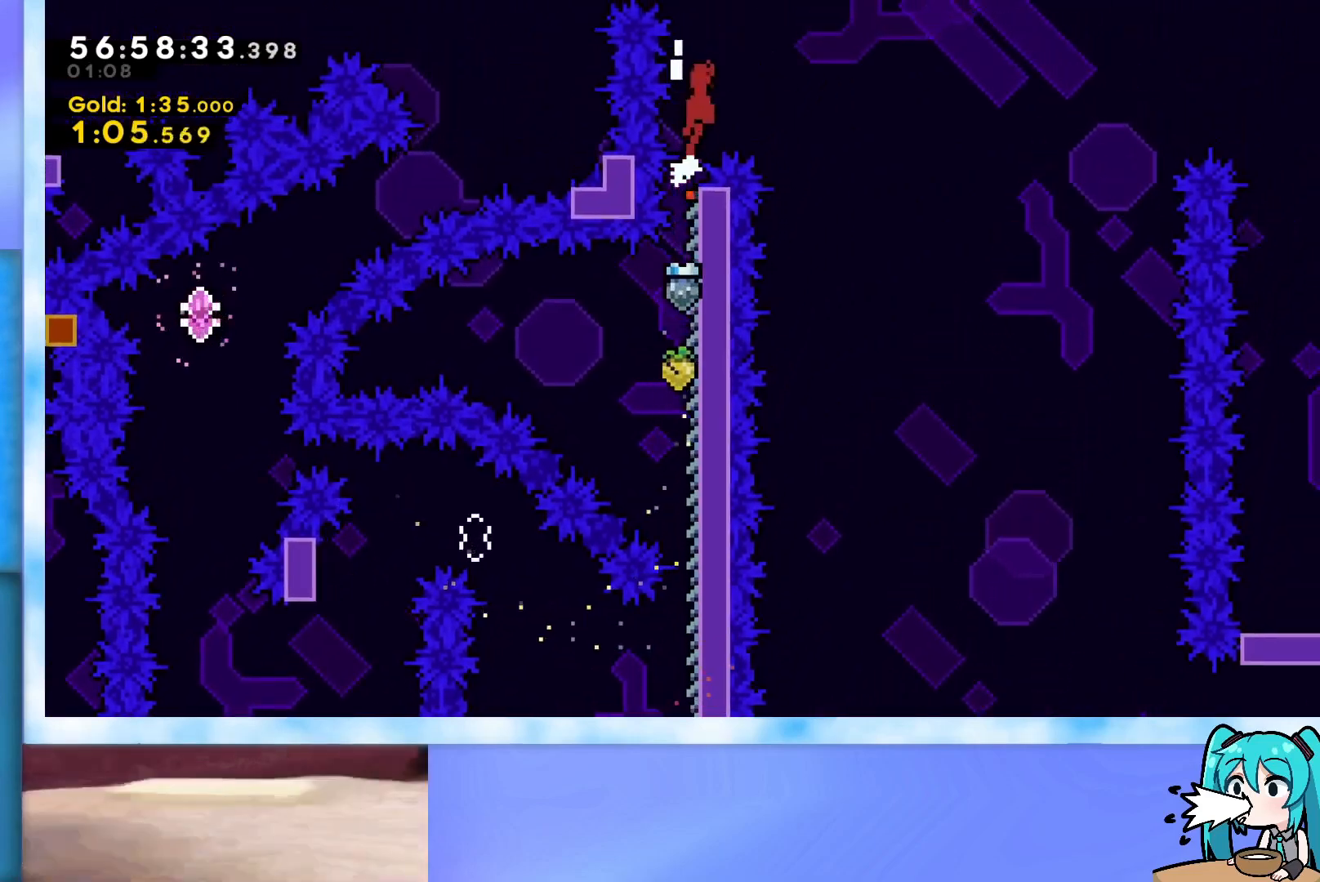
{"keys": ["grab", "jump", "right", "up"], "events": [[183, "up", "down"]]}
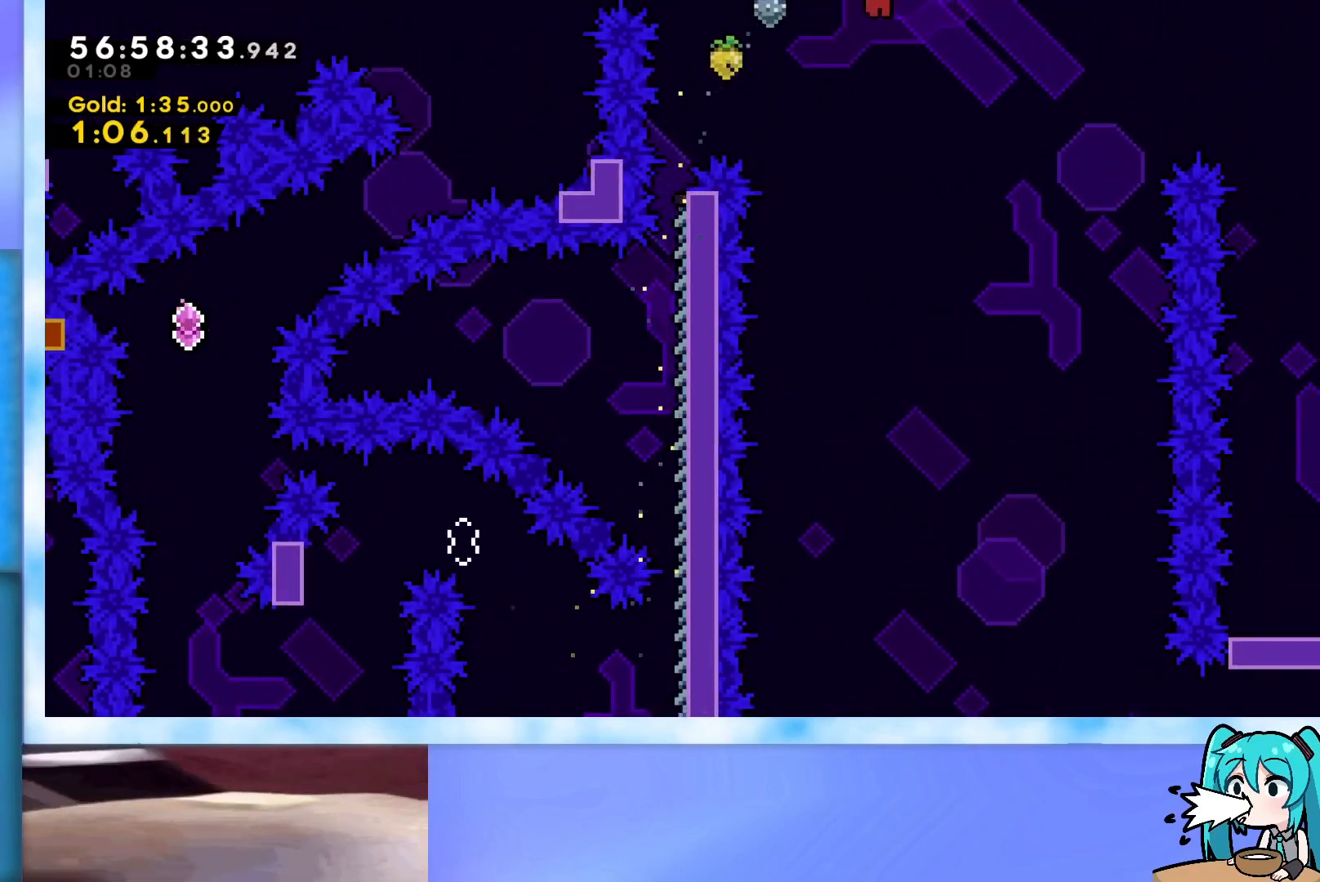
{"keys": ["right"], "events": [[117, "grab", "up"], [167, "jump", "up"], [251, "dash", "down"], [484, "dash", "up"], [484, "up", "up"]]}
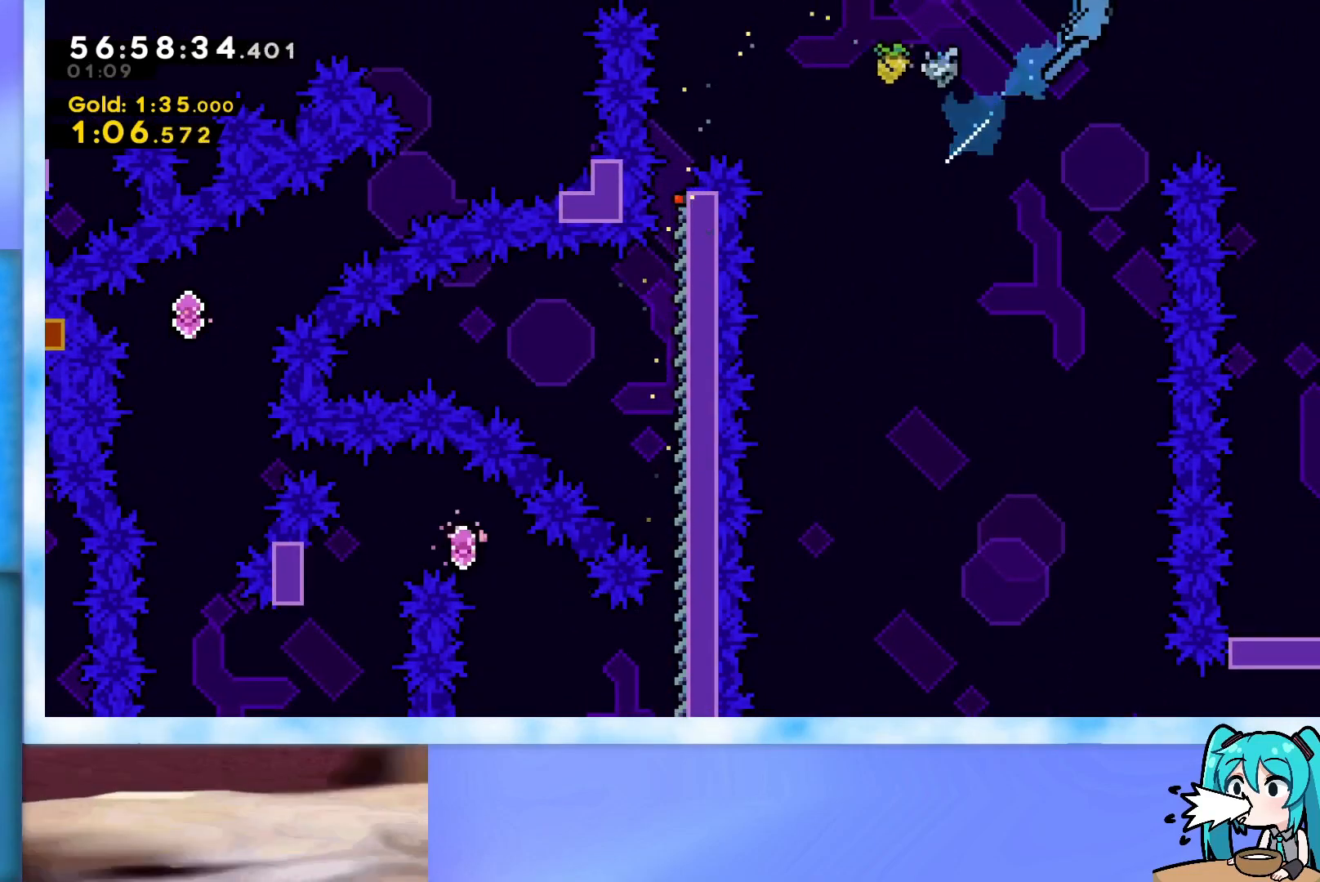
{"keys": ["down", "right"], "events": [[133, "down", "down"]]}
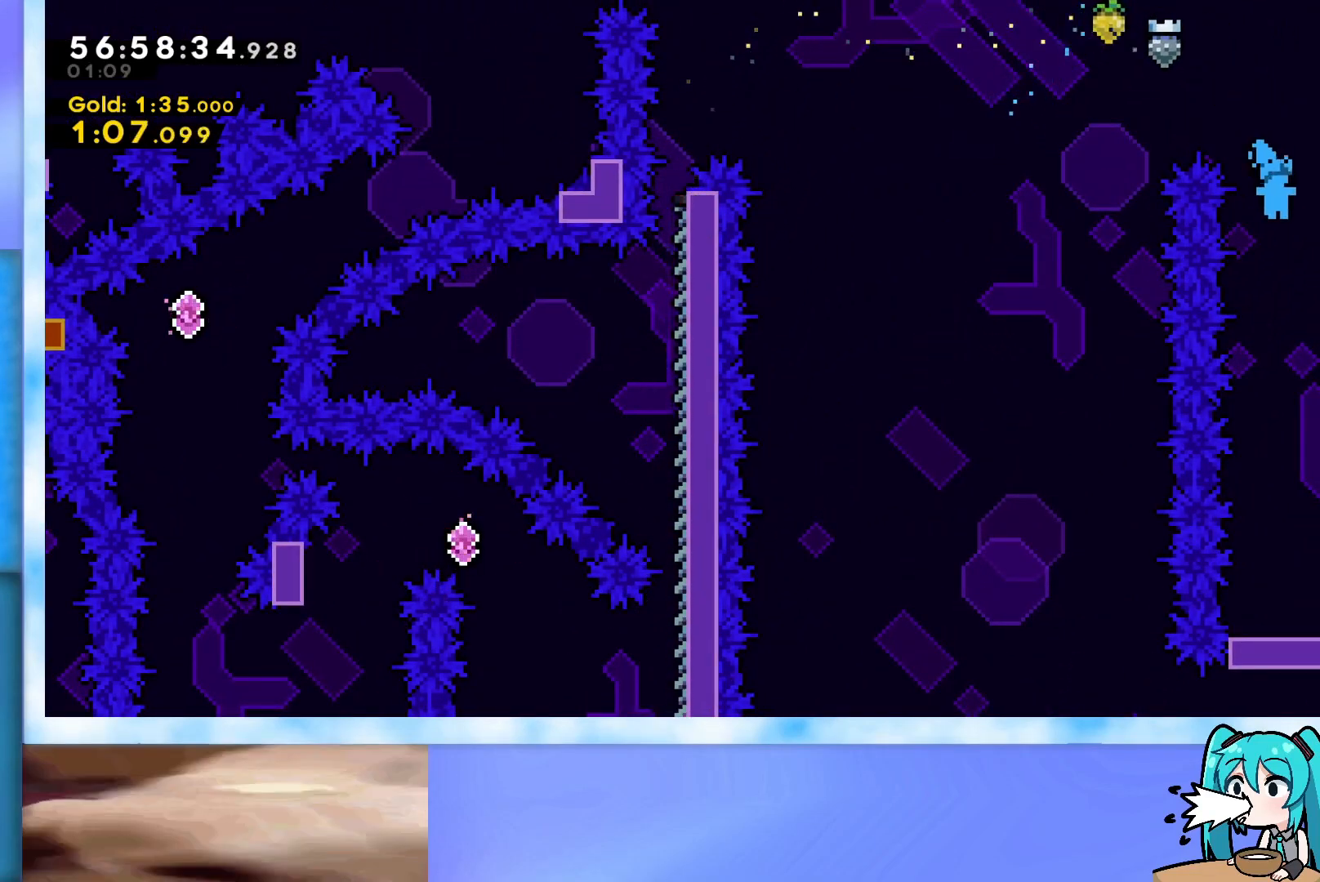
{"keys": ["down"], "events": [[100, "right", "up"]]}
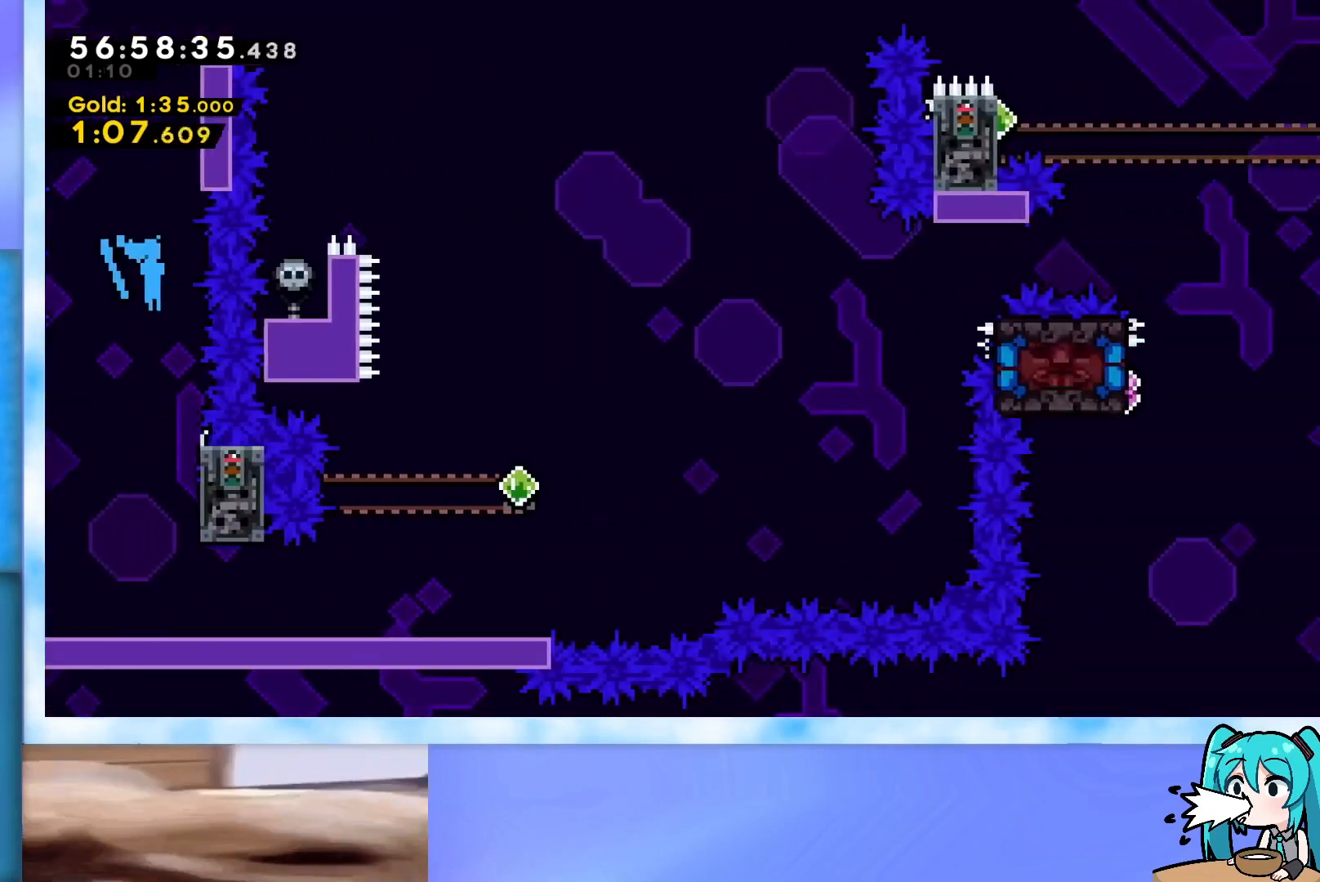
{"keys": ["down"], "events": []}
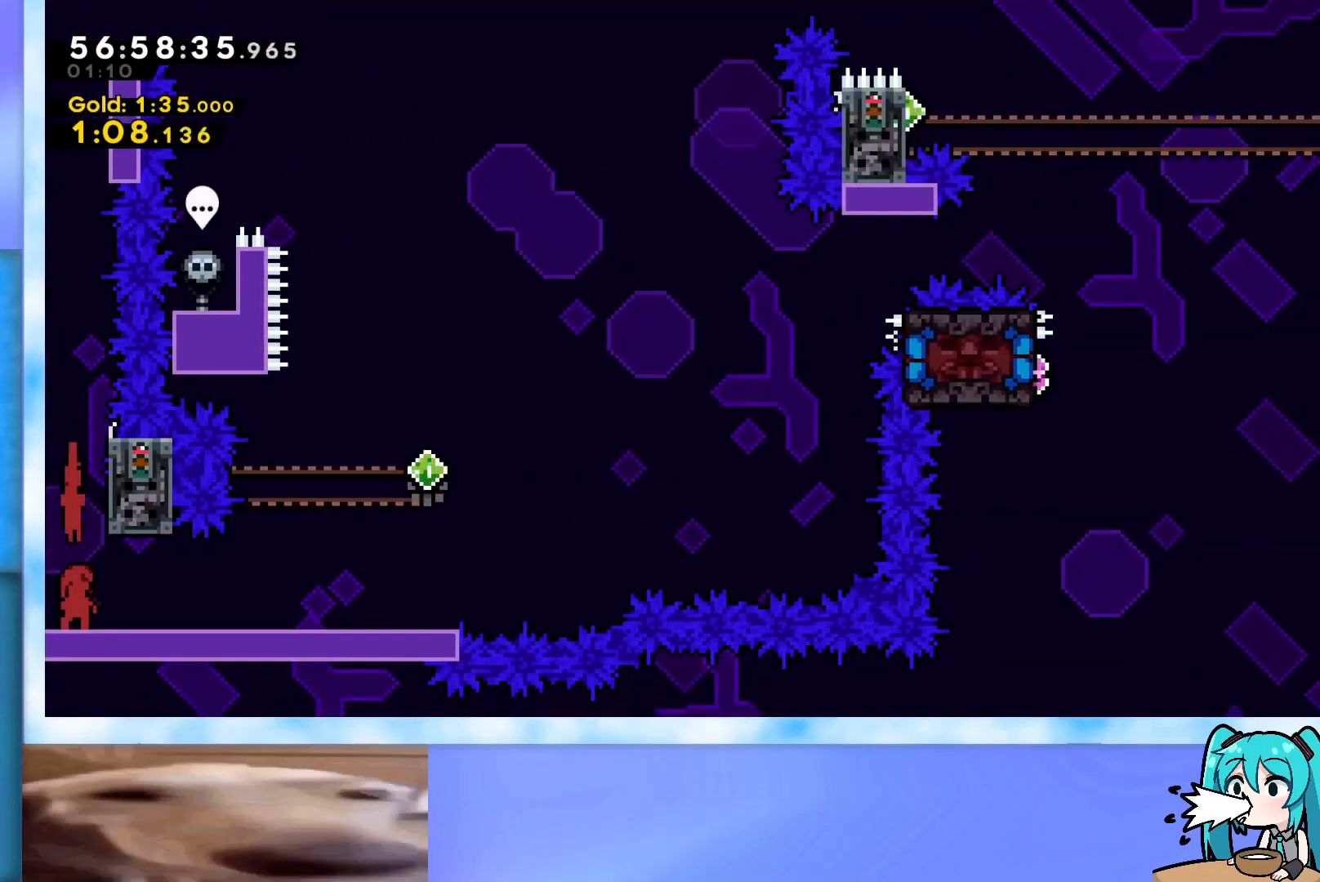
{"keys": ["grab"], "events": [[34, "down", "up"], [267, "jump", "down"], [367, "grab", "down"], [367, "right", "down"], [417, "jump", "up"], [501, "right", "up"]]}
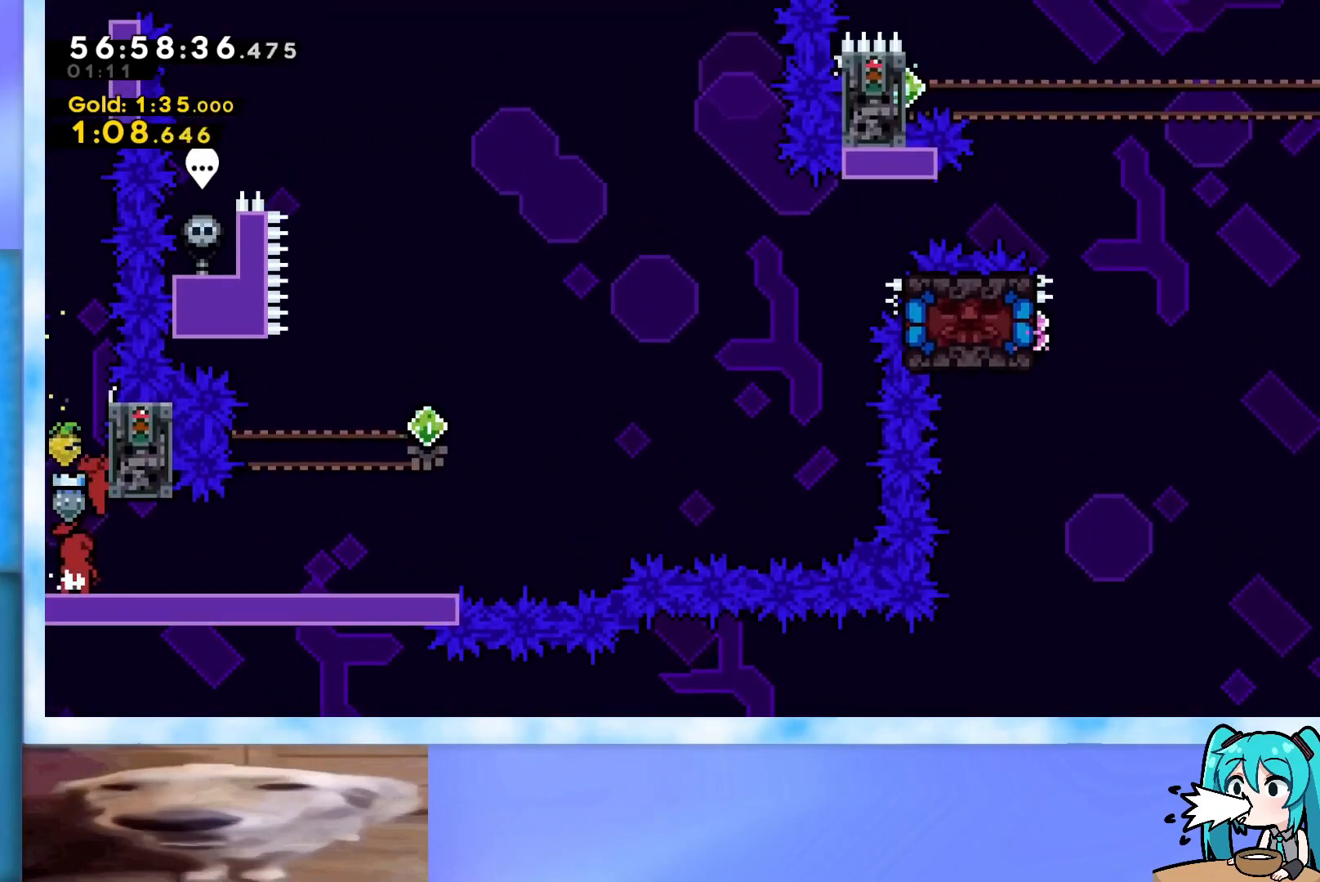
{"keys": ["jump", "up"], "events": [[100, "down", "down"], [100, "grab", "up"], [100, "right", "down"], [150, "dash", "down"], [233, "down", "up"], [283, "dash", "up"], [384, "jump", "down"], [467, "right", "up"], [467, "up", "down"]]}
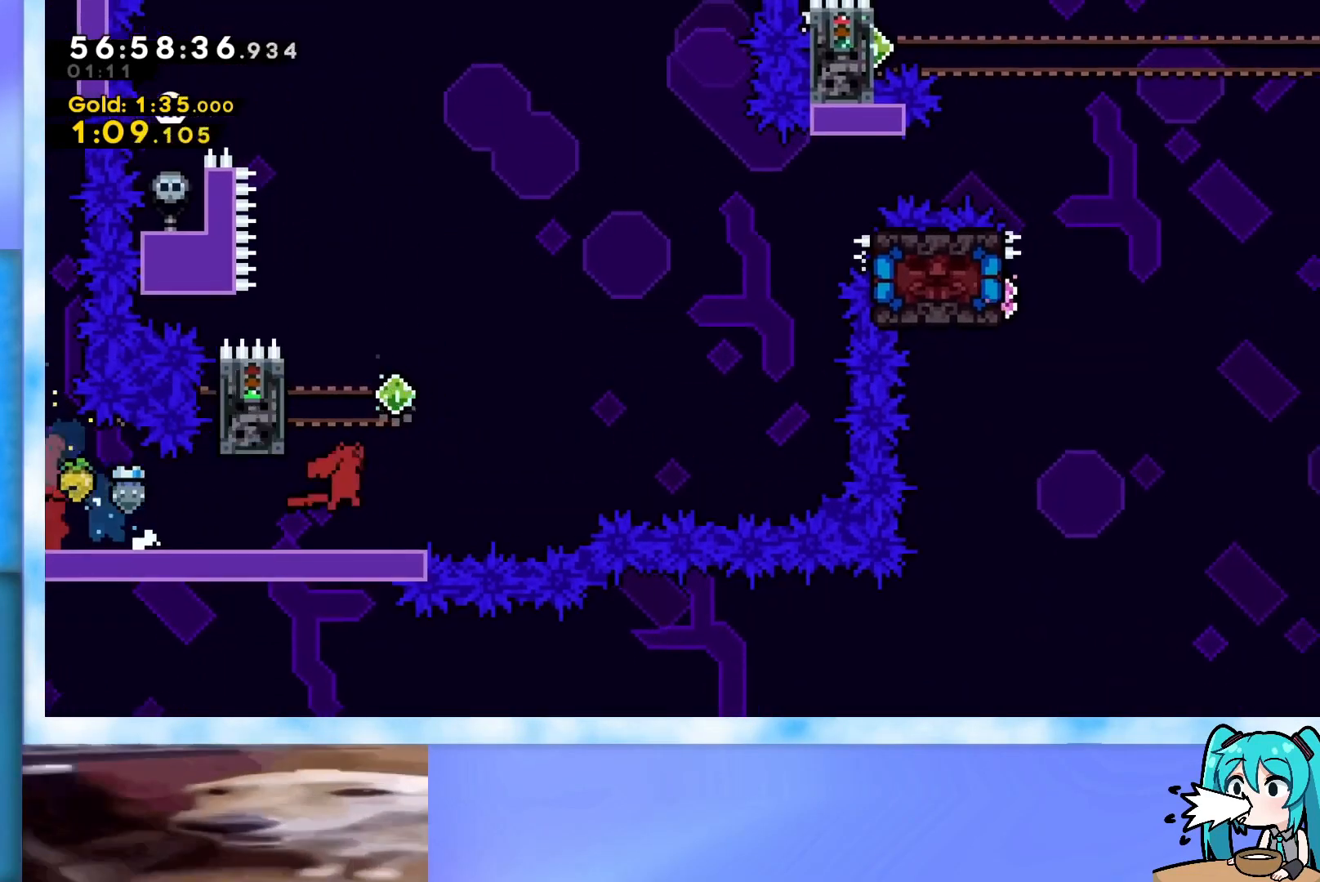
{"keys": ["jump", "right"], "events": [[17, "dash", "down"], [17, "jump", "up"], [201, "dash", "up"], [301, "jump", "down"], [351, "right", "down"], [401, "up", "up"]]}
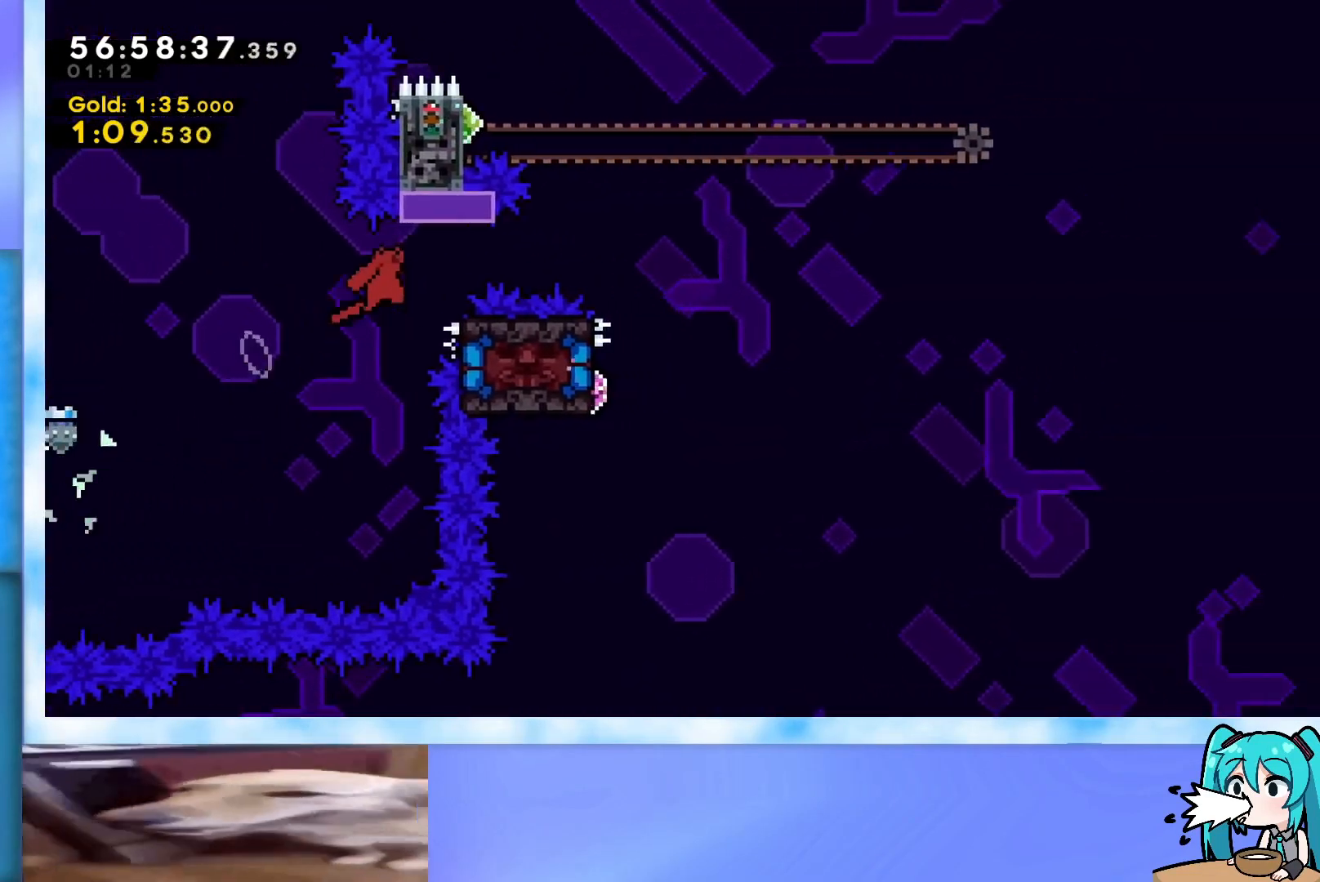
{"keys": ["left"], "events": [[133, "right", "up"], [167, "left", "down"], [267, "jump", "up"]]}
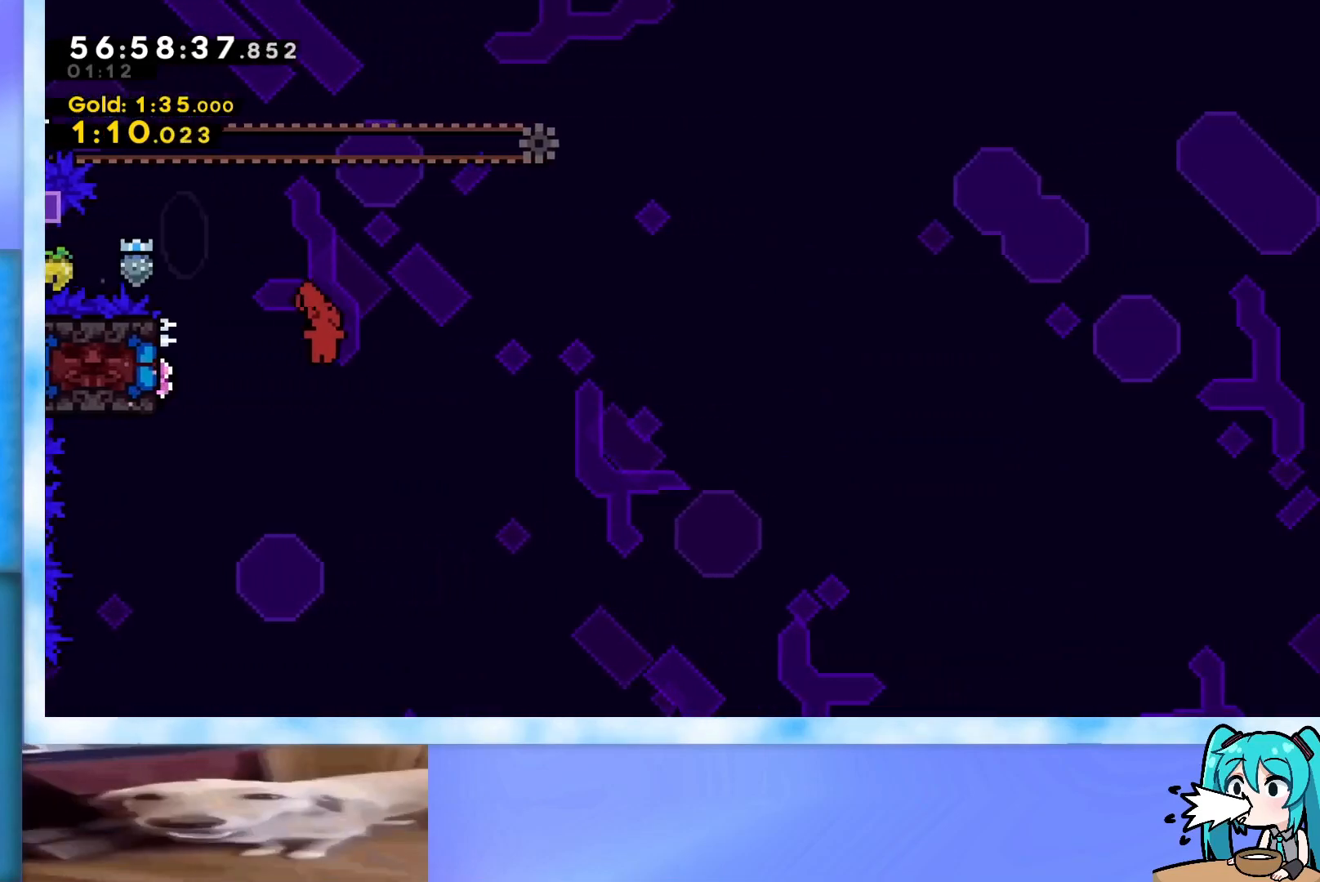
{"keys": ["up"], "events": [[116, "dash", "down"], [400, "dash", "up"], [400, "left", "up"], [400, "up", "down"]]}
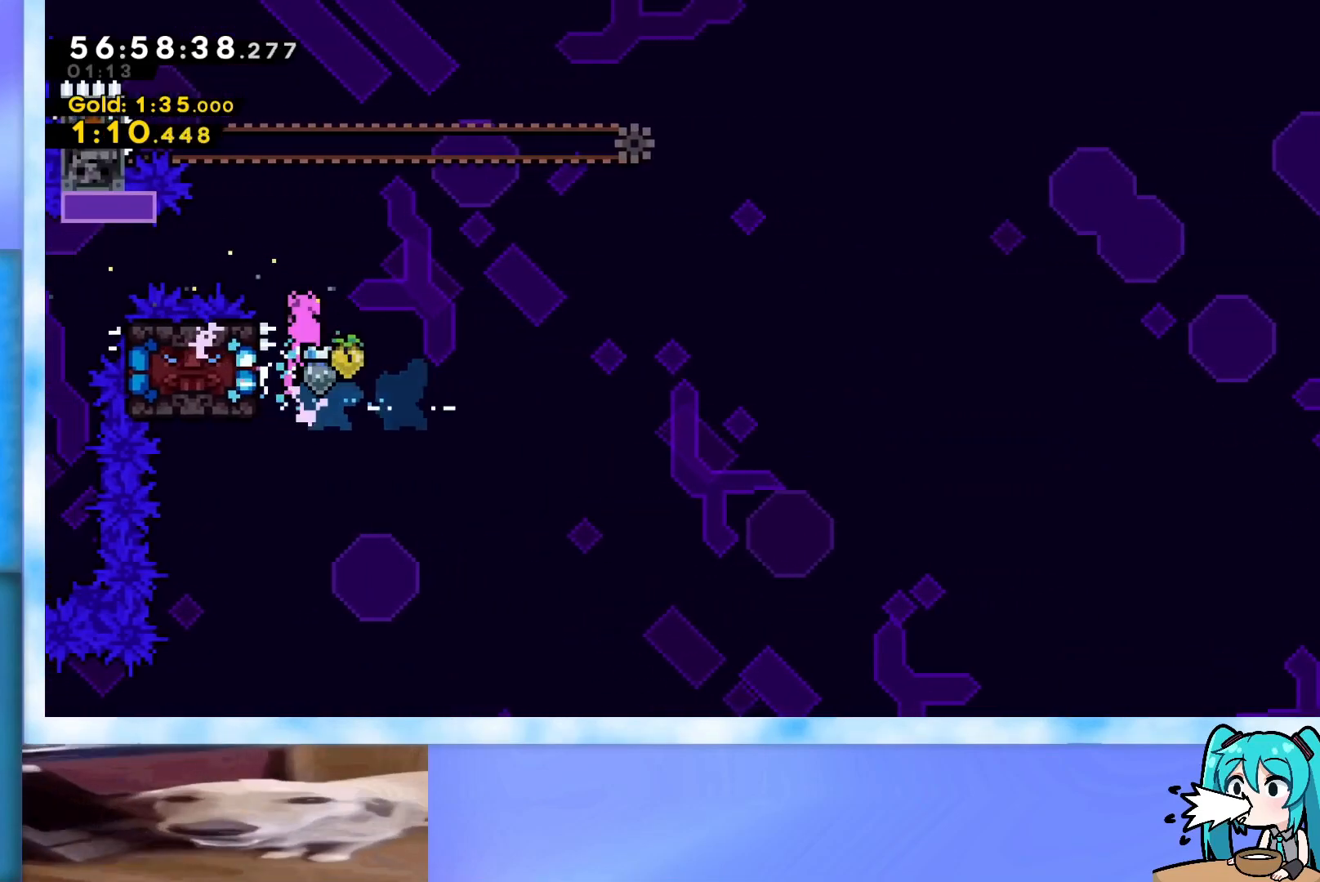
{"keys": ["dash", "up"], "events": [[267, "dash", "down"]]}
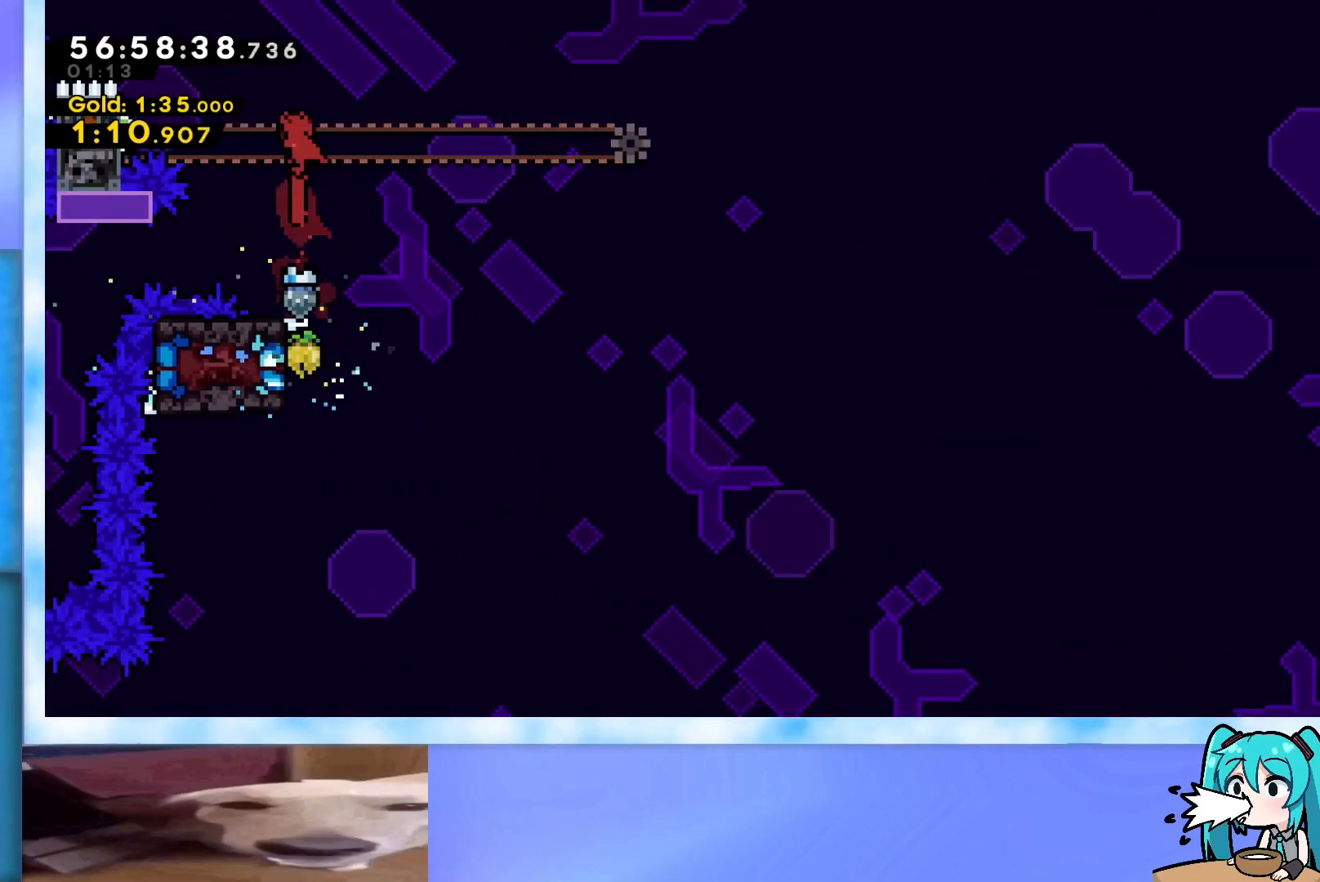
{"keys": ["grab", "left"], "events": [[50, "dash", "up"], [50, "up", "up"], [200, "dash", "down"], [200, "left", "down"], [283, "grab", "down"], [333, "dash", "up"]]}
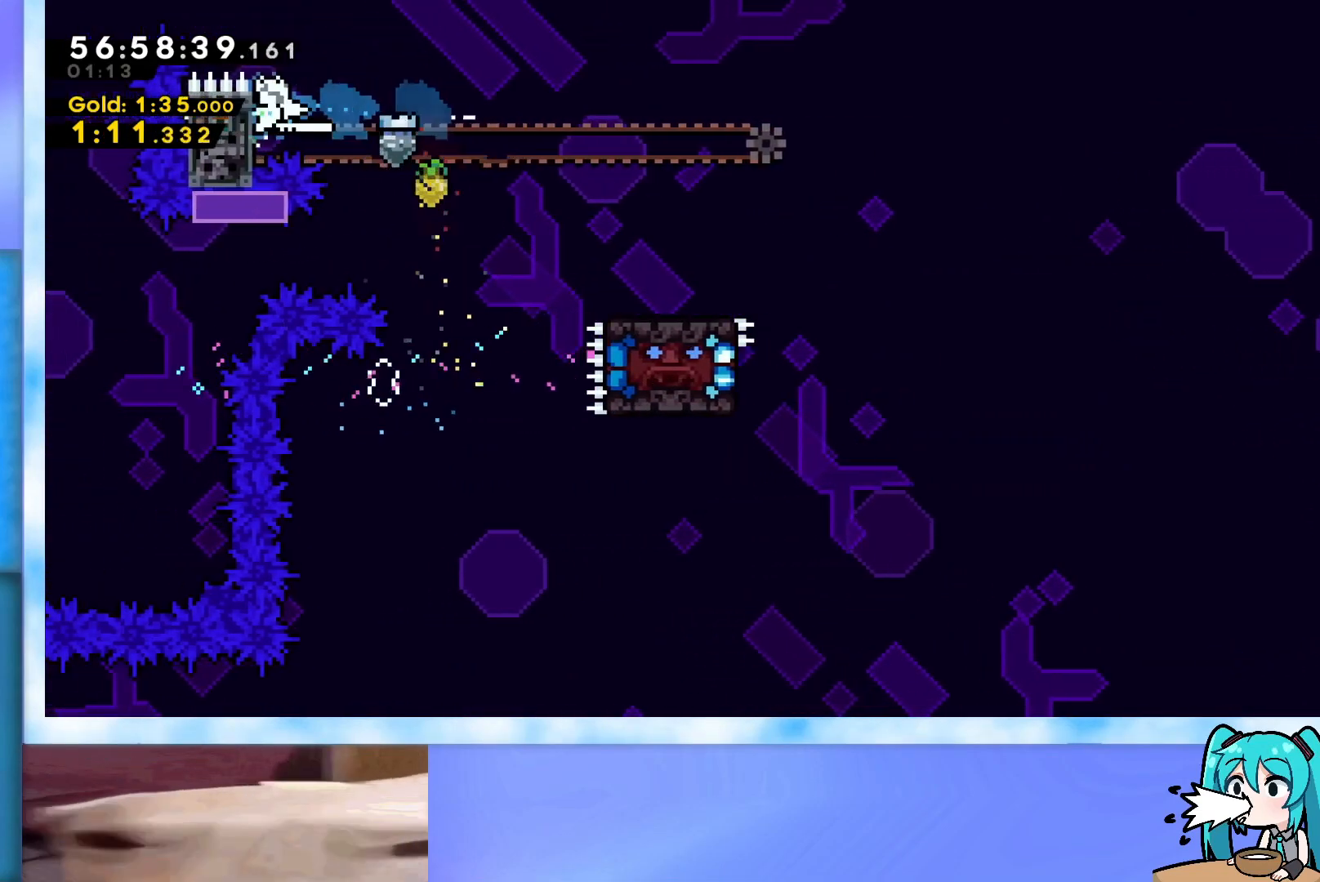
{"keys": ["grab", "right"], "events": [[67, "left", "up"], [67, "right", "down"]]}
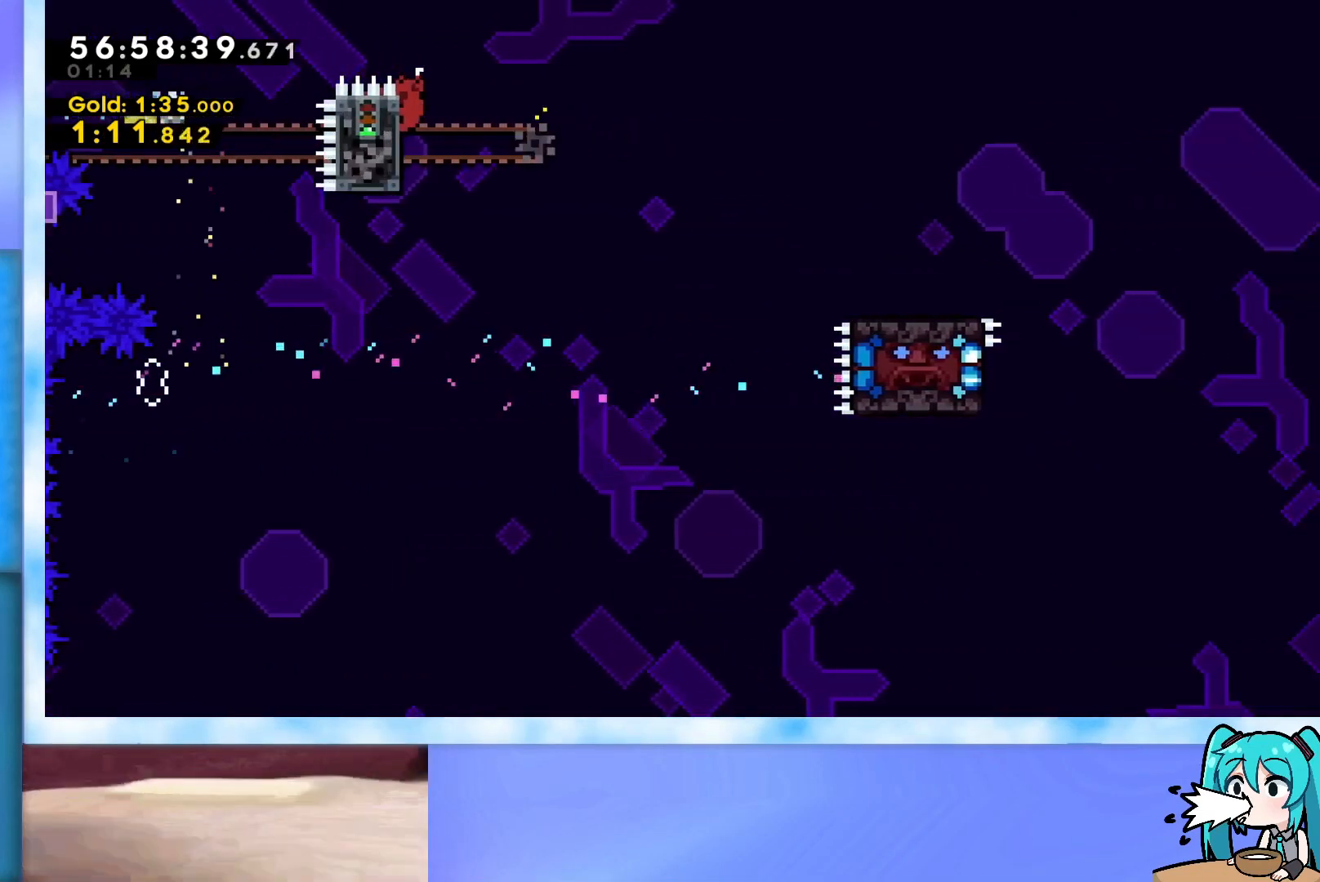
{"keys": ["down", "grab", "right"], "events": [[83, "jump", "down"], [133, "dash", "down"], [183, "down", "down"], [417, "dash", "up"], [450, "jump", "up"]]}
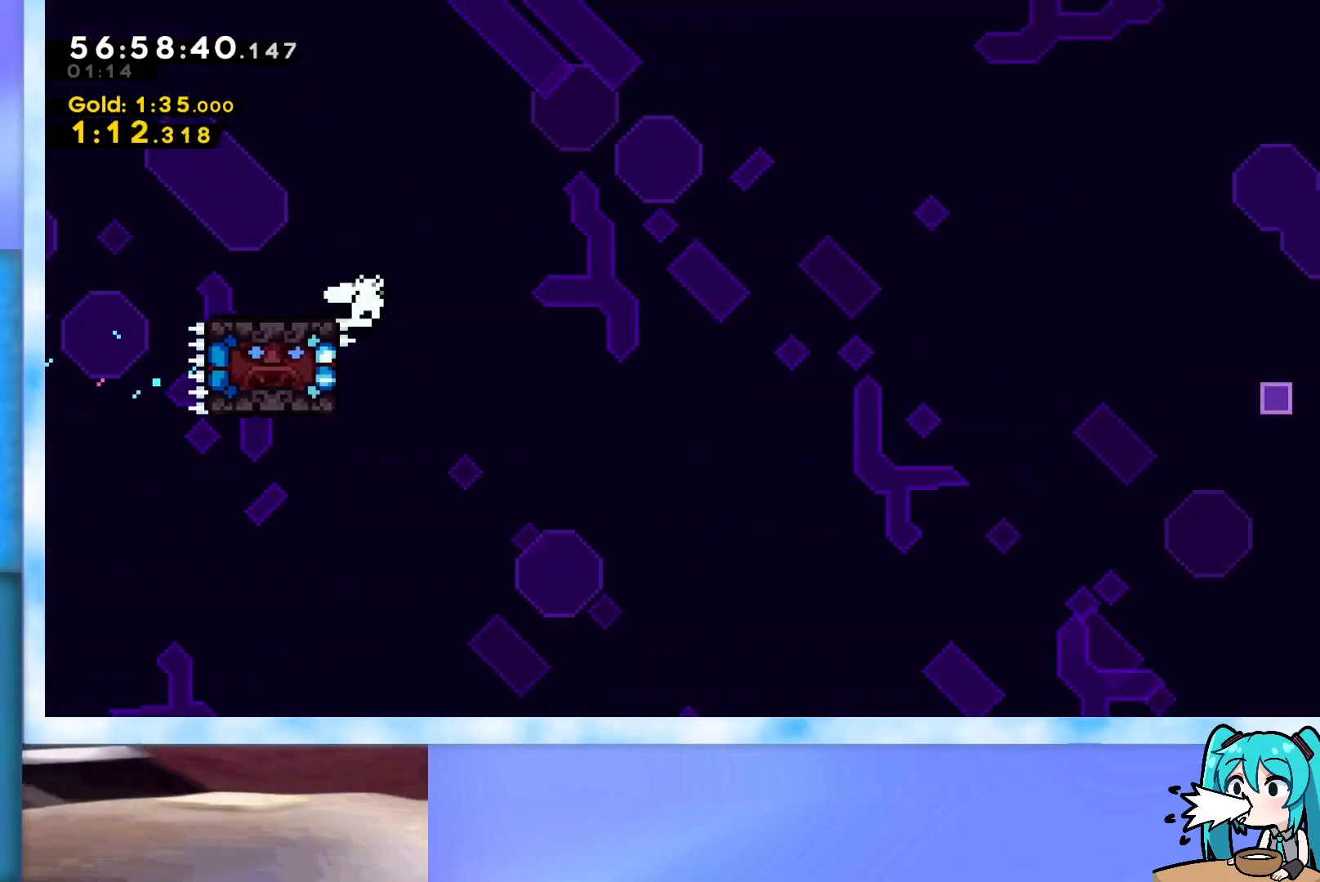
{"keys": ["down", "grab", "jump", "right"], "events": [[50, "jump", "down"], [150, "dash", "down"], [384, "dash", "up"], [384, "jump", "up"], [467, "jump", "down"]]}
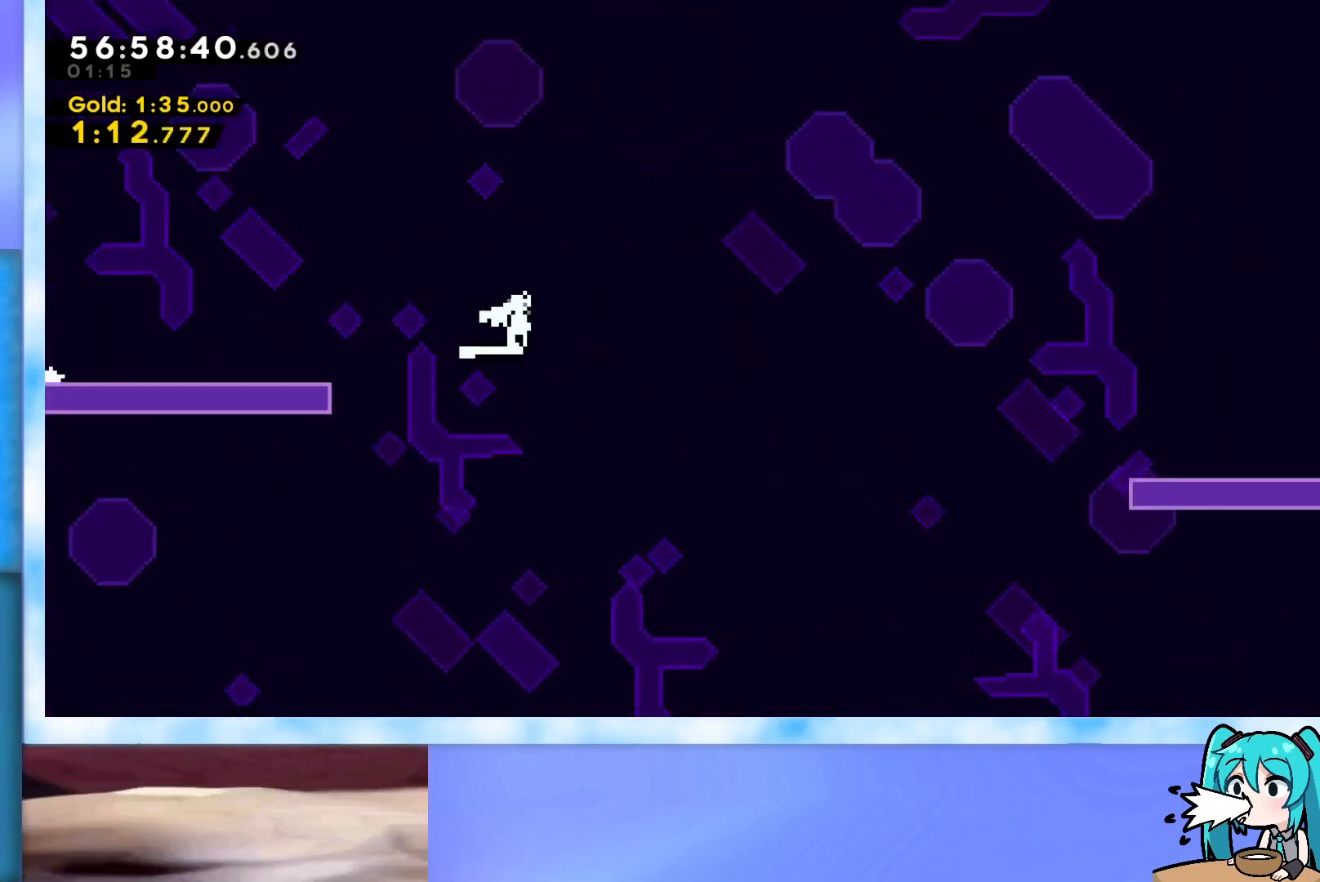
{"keys": ["grab", "right"], "events": [[16, "dash", "down"], [200, "dash", "up"], [300, "down", "up"], [300, "jump", "up"]]}
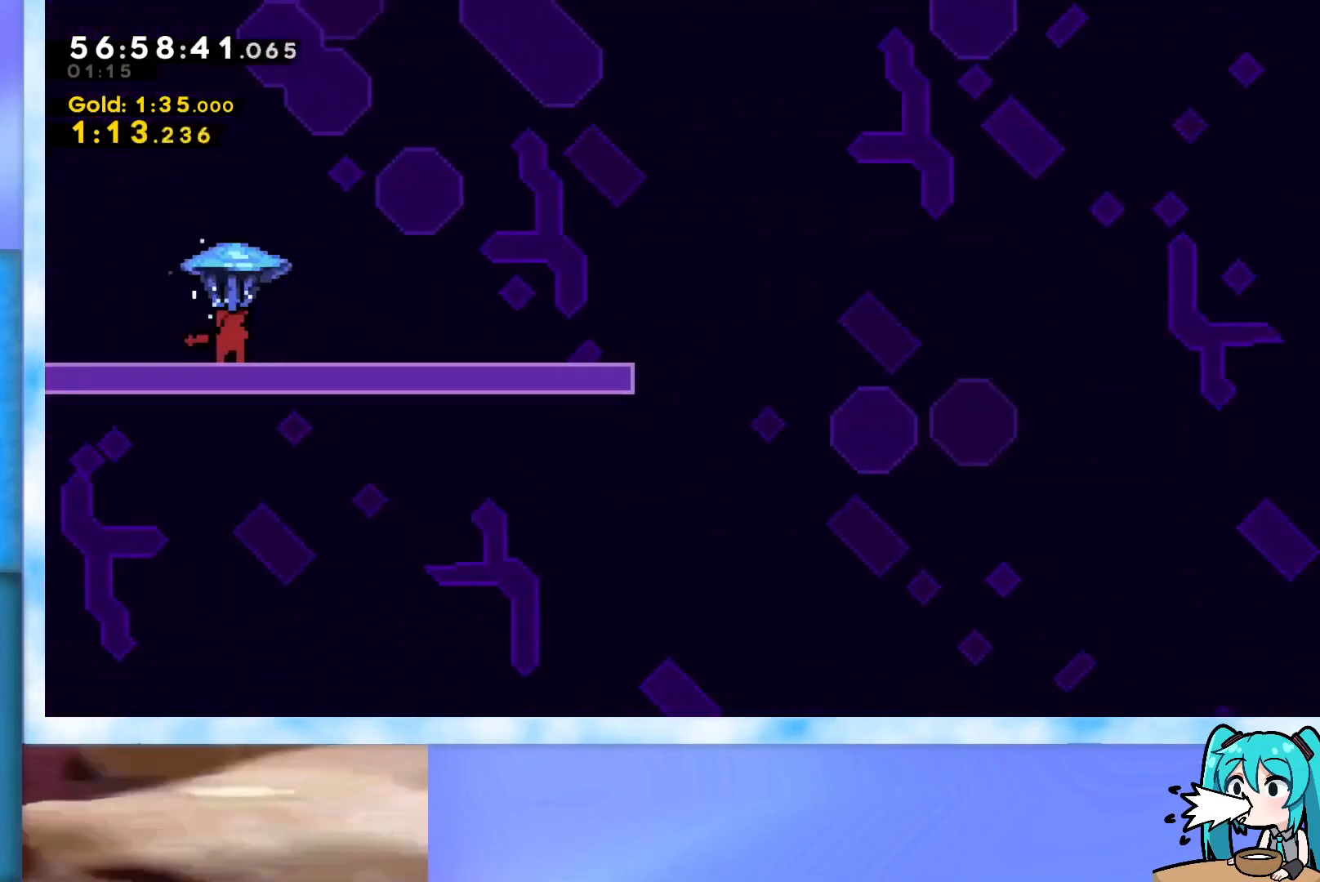
{"keys": ["grab", "right"], "events": []}
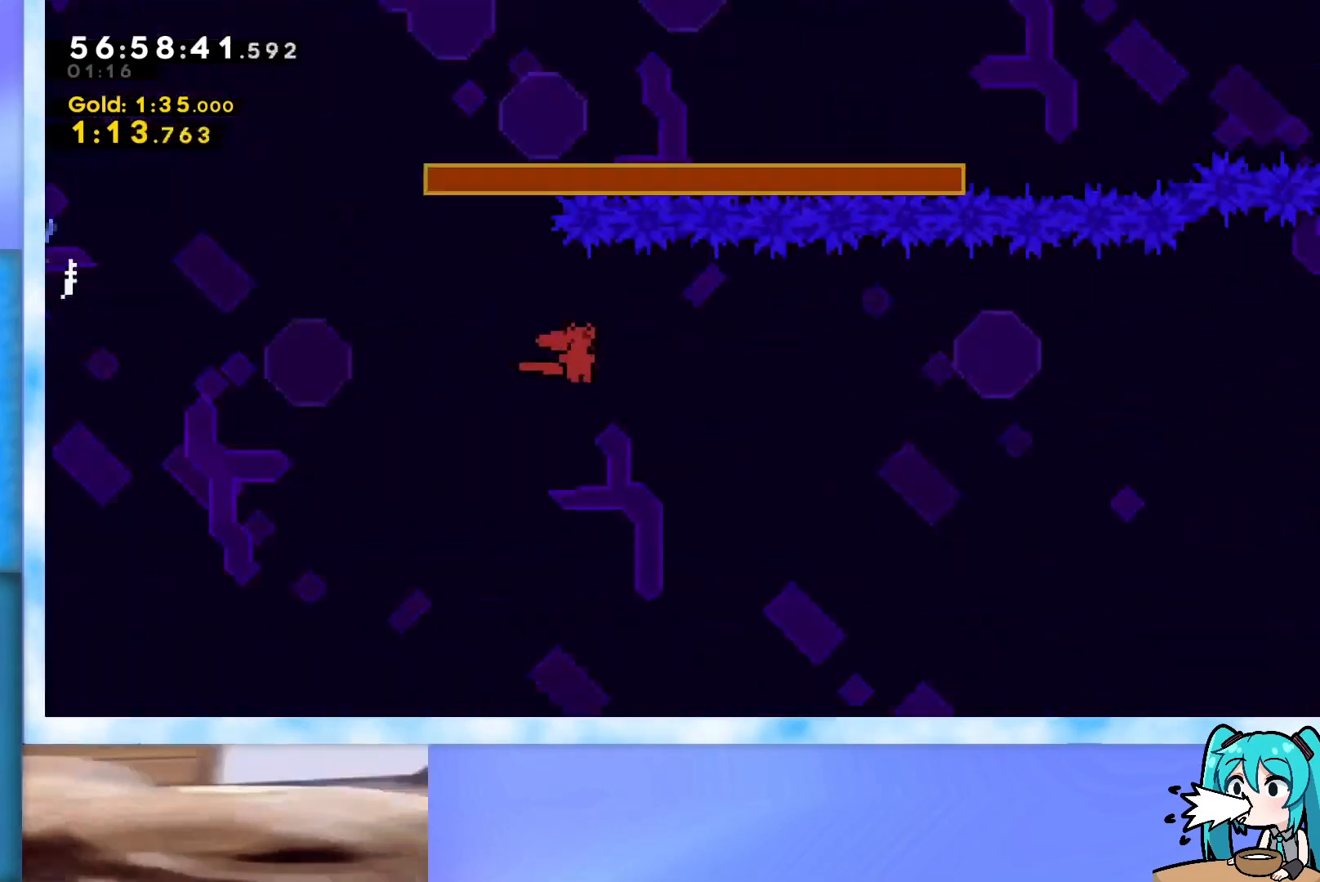
{"keys": ["grab", "jump", "right"], "events": [[333, "jump", "down"]]}
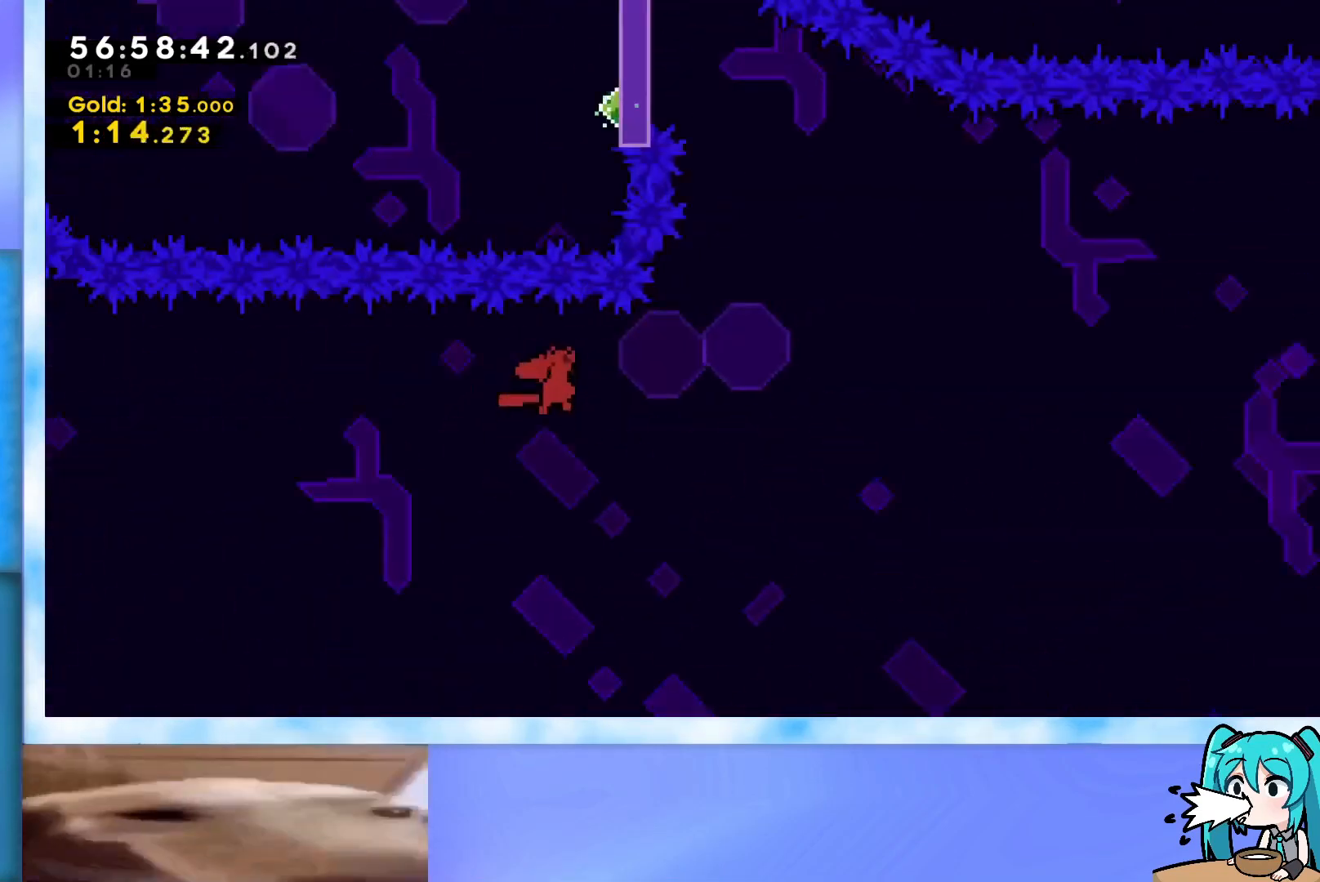
{"keys": ["grab", "jump", "right"], "events": []}
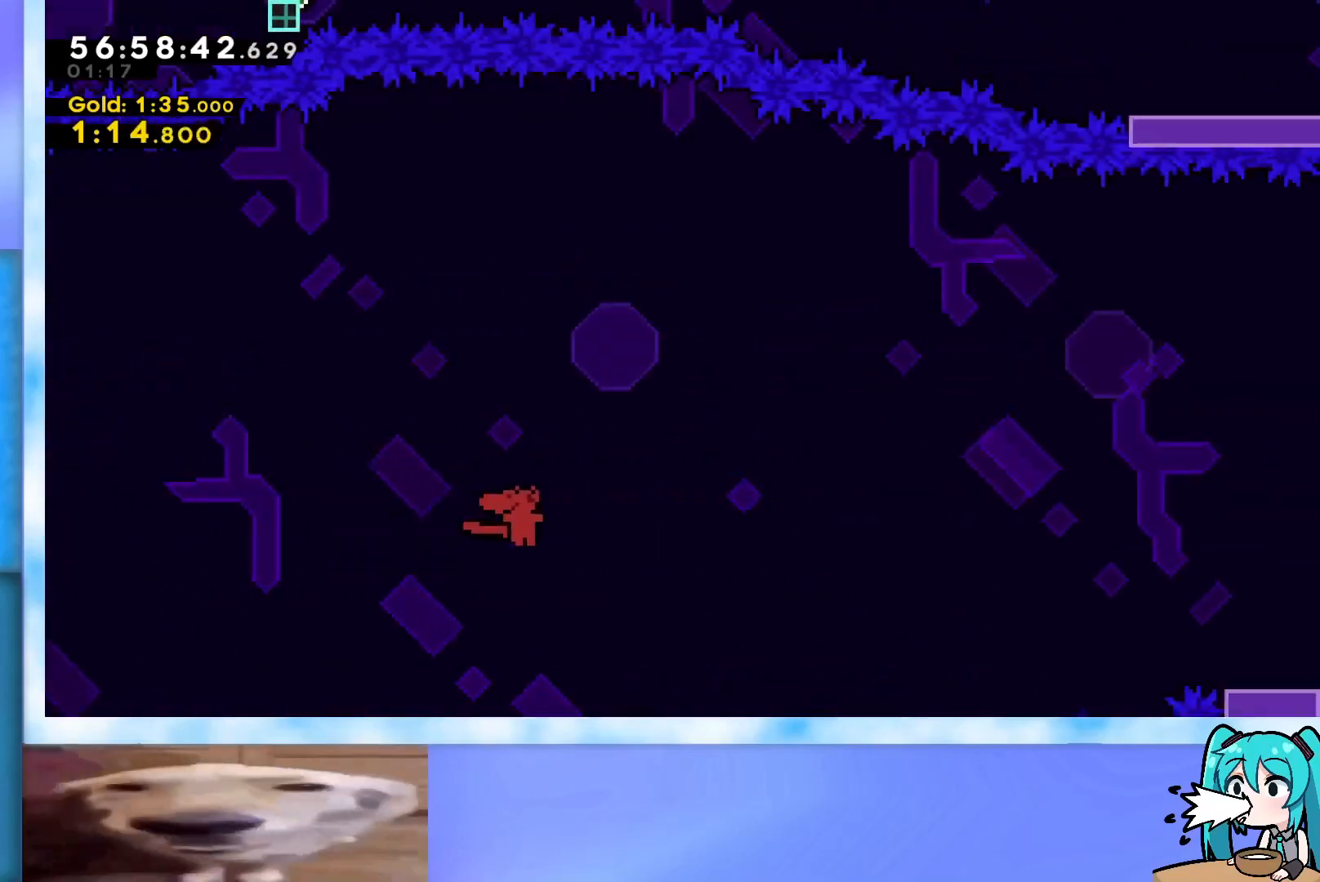
{"keys": ["grab", "jump", "left"], "events": [[83, "dash", "down"], [83, "up", "down"], [217, "dash", "up"], [317, "up", "up"], [367, "jump", "up"], [467, "right", "up"], [500, "jump", "down"], [500, "left", "down"]]}
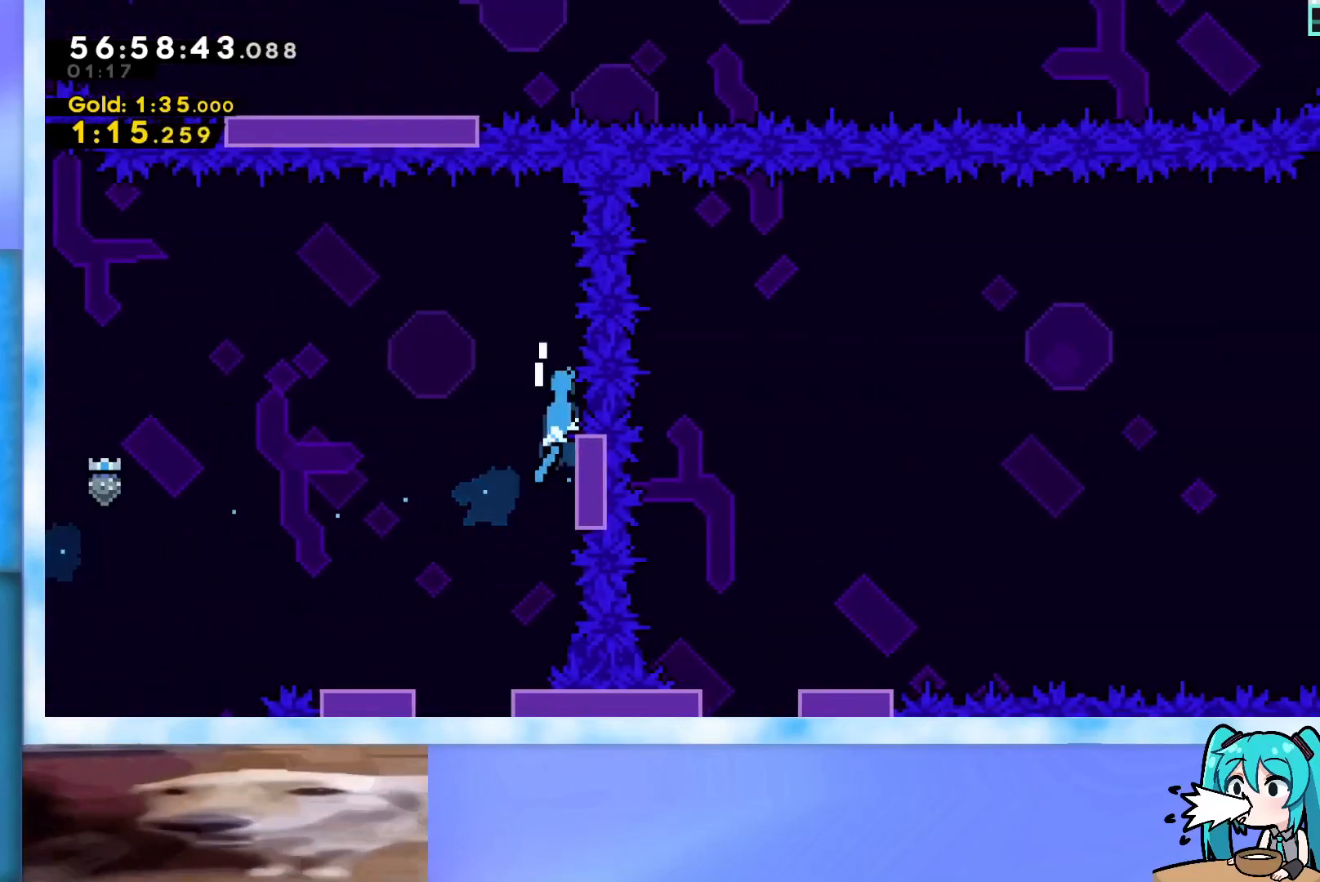
{"keys": ["grab", "jump", "left"], "events": [[200, "jump", "up"], [284, "left", "up"], [334, "jump", "down"], [434, "left", "down"]]}